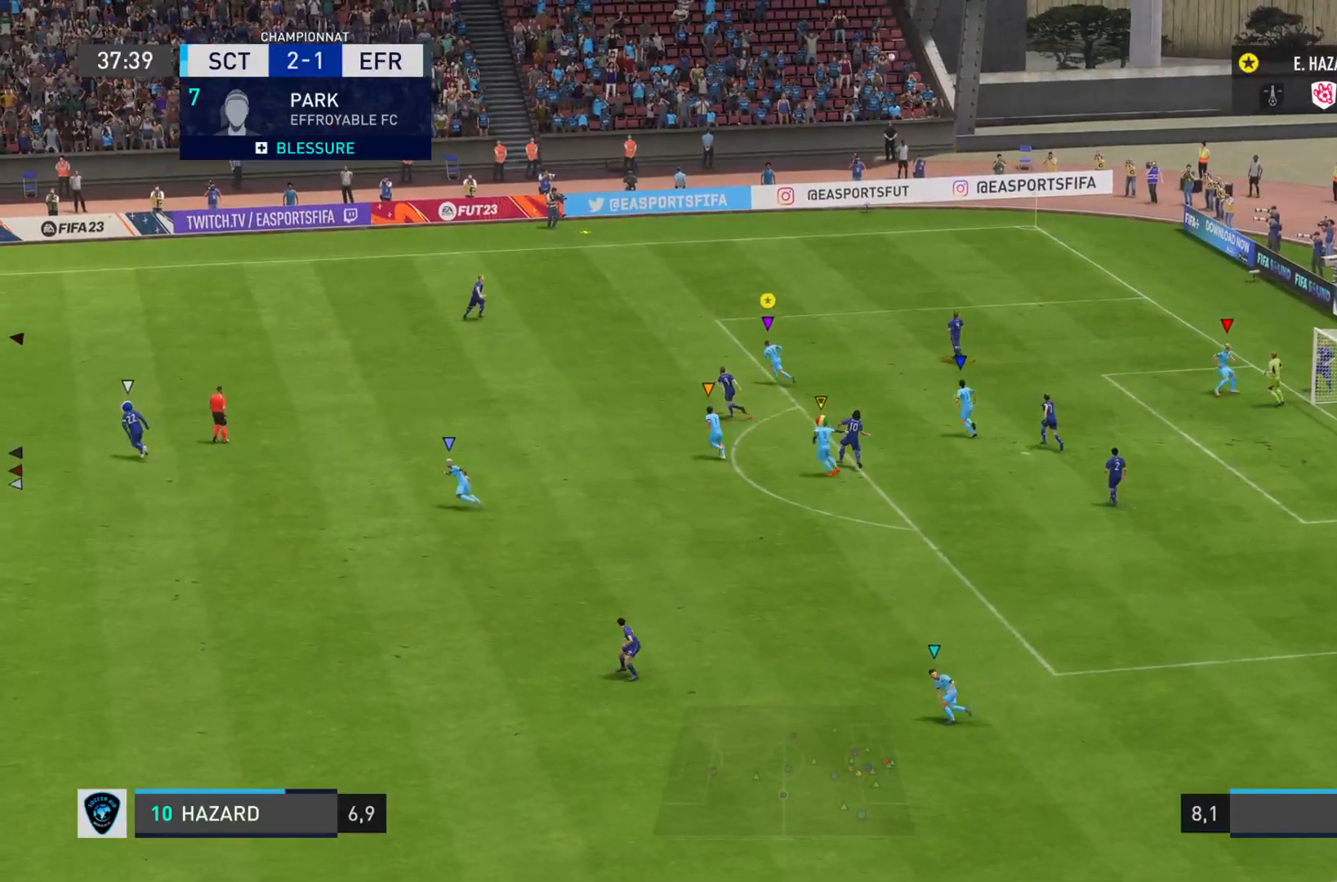
Gameplay with a controller (PlayStation layout); each line is a JSON object with the inputs held at the frame after it. "events" lists button and stick changes between this image and that frame as [ms after this image, input, new state], when the widget could be followed in between. Not read: L3 R3.
{"buttons": ["R2"], "left_stick": "left", "right_stick": "left", "events": []}
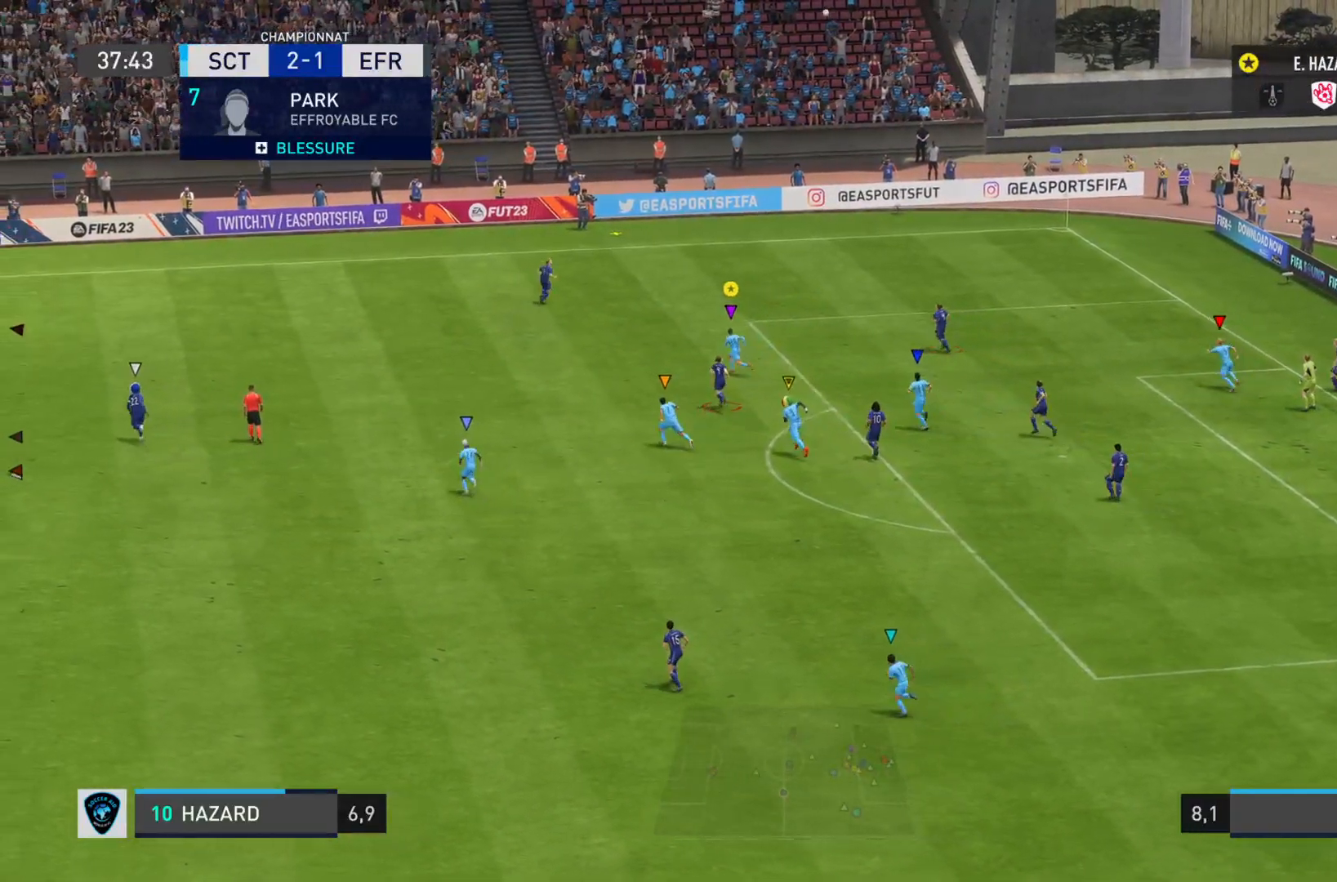
{"buttons": ["R2"], "left_stick": "up-left", "right_stick": "left", "events": [[83, "left_stick", "up-left"]]}
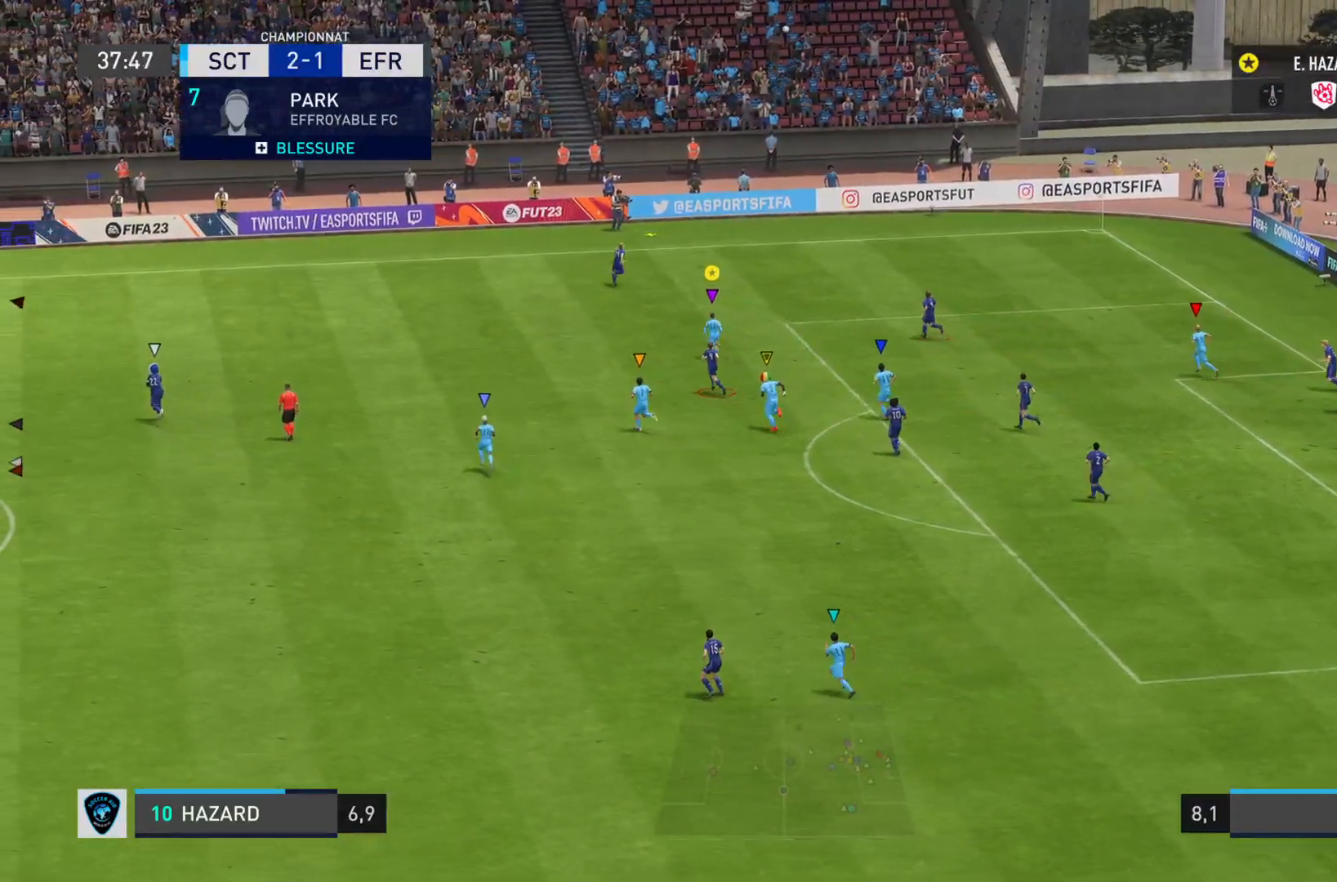
{"buttons": ["R2"], "left_stick": "up-left", "right_stick": "left", "events": []}
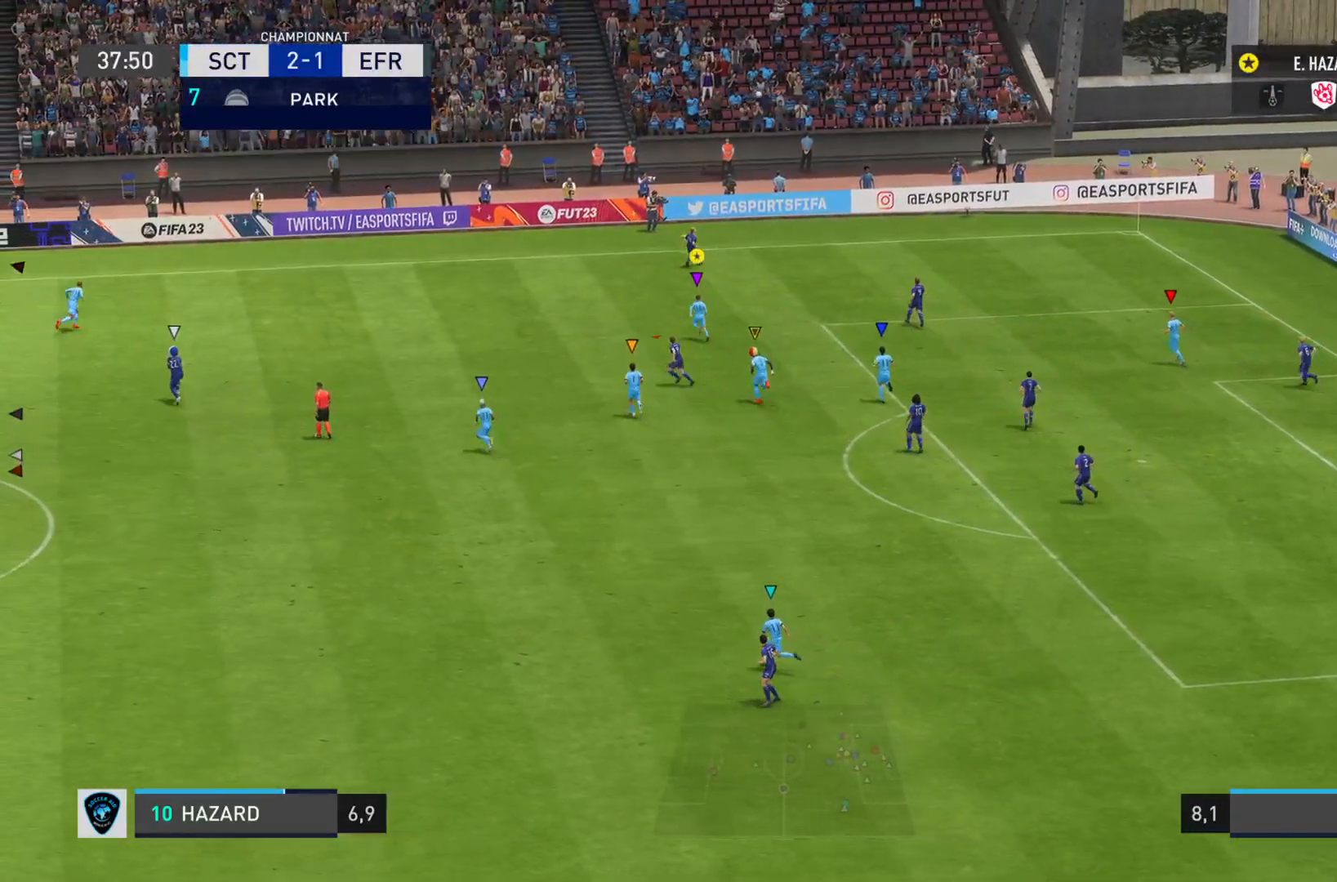
{"buttons": ["R2"], "left_stick": "up-left", "right_stick": "left", "events": []}
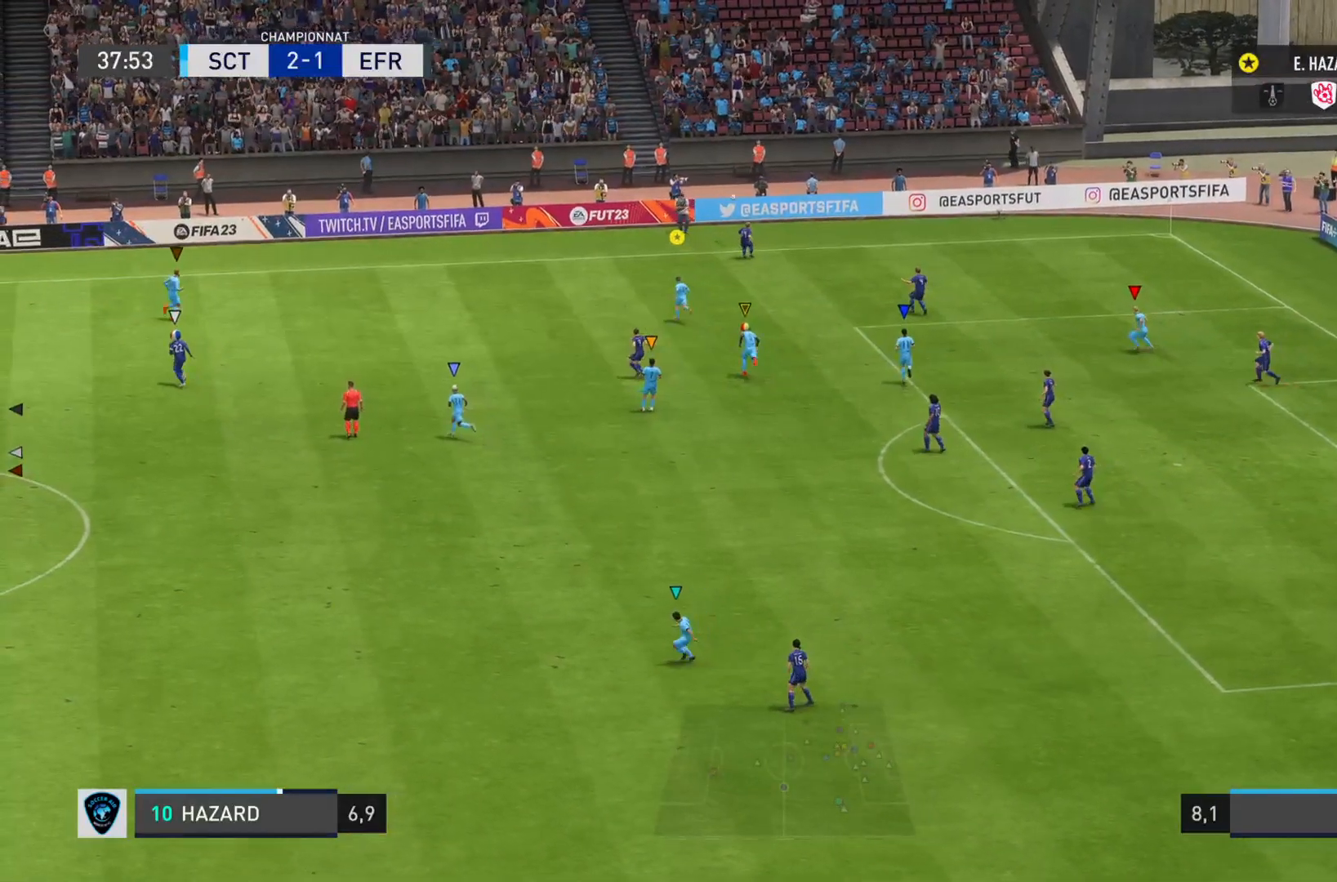
{"buttons": ["R2"], "left_stick": "up-left", "right_stick": "left", "events": []}
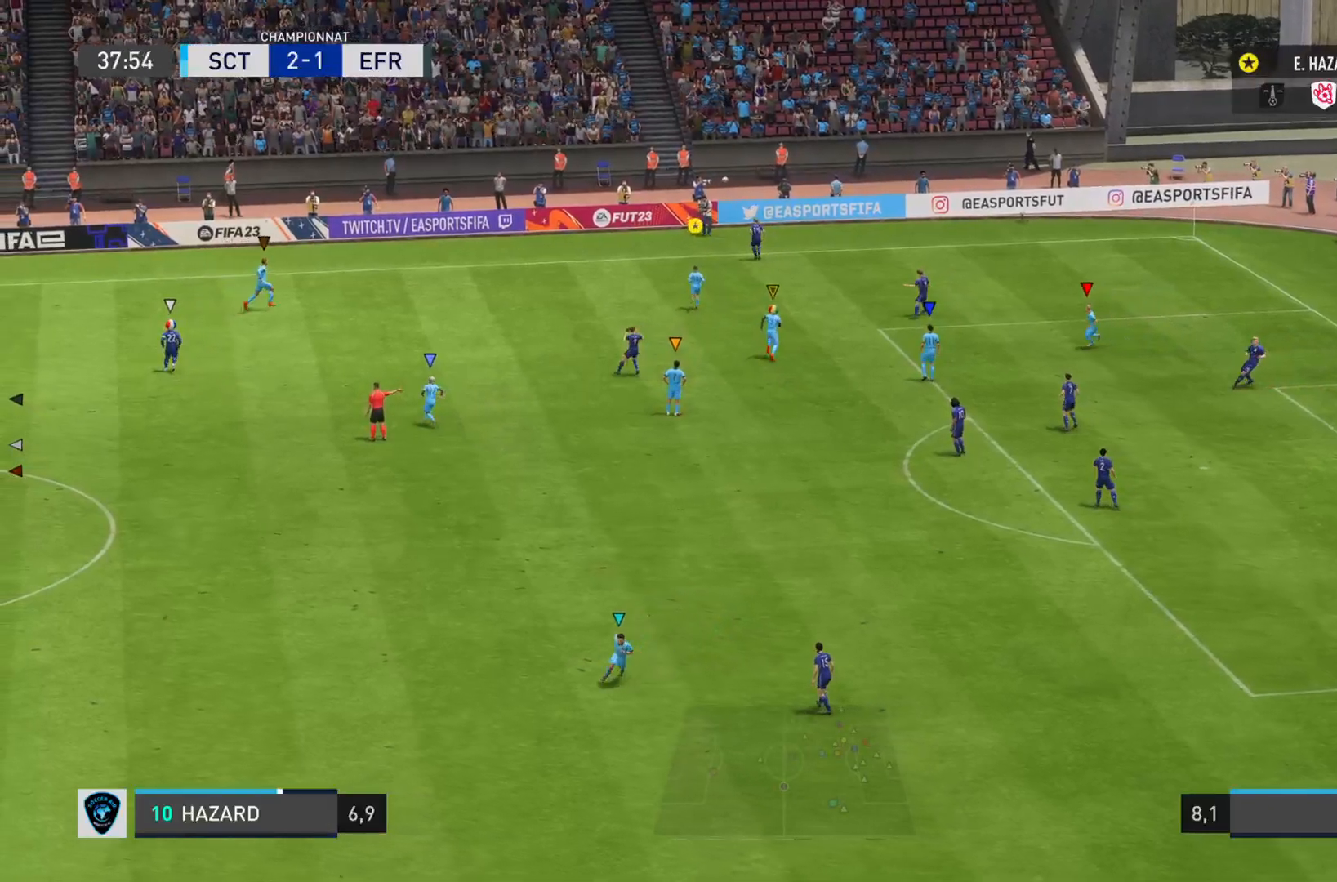
{"buttons": ["L2"], "left_stick": "up", "right_stick": "center", "events": [[16, "left_stick", "up"], [50, "L2", "down"], [116, "R2", "up"], [116, "right_stick", "center"]]}
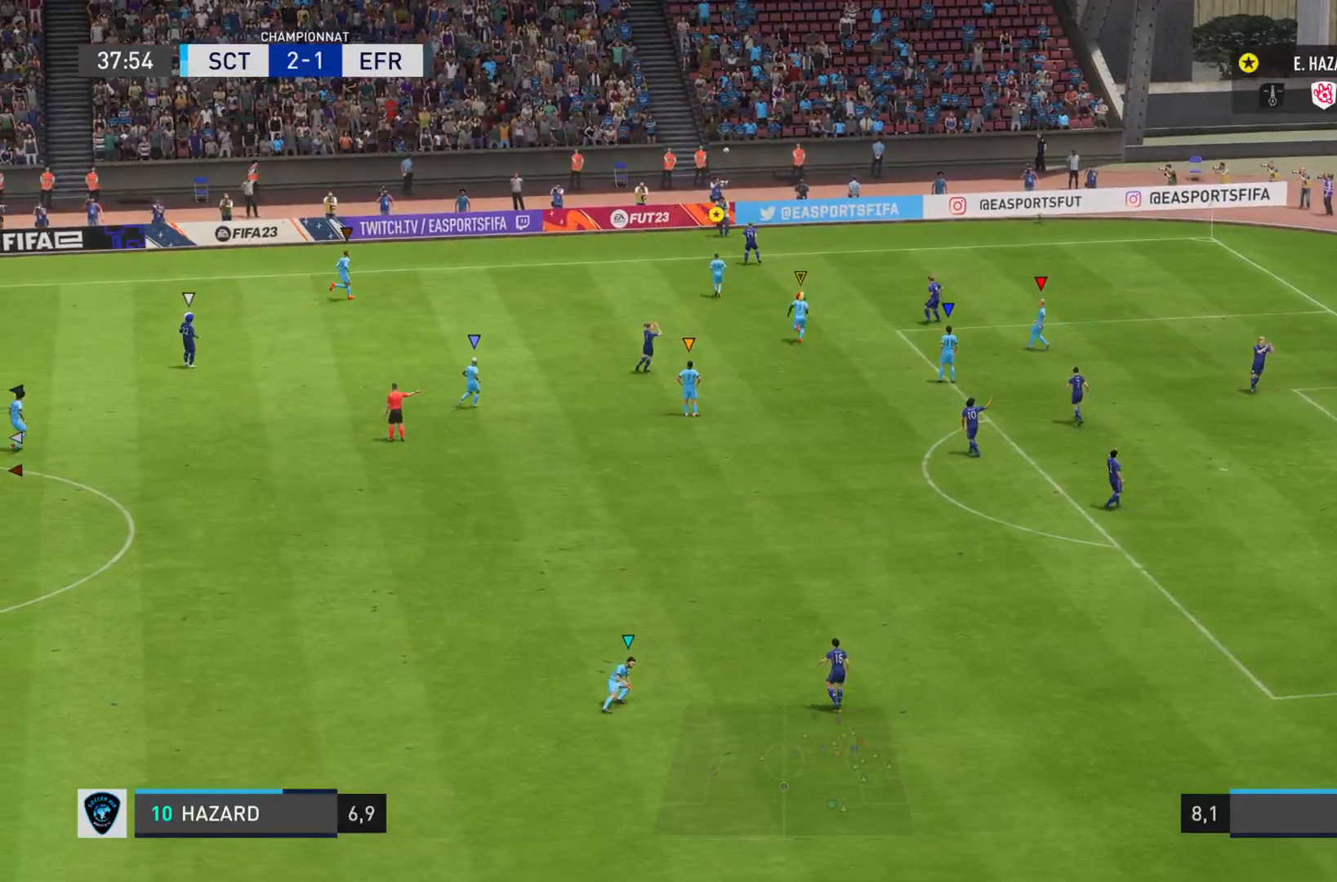
{"buttons": [], "left_stick": "center", "right_stick": "center", "events": [[50, "L2", "up"], [217, "left_stick", "right"], [317, "left_stick", "center"]]}
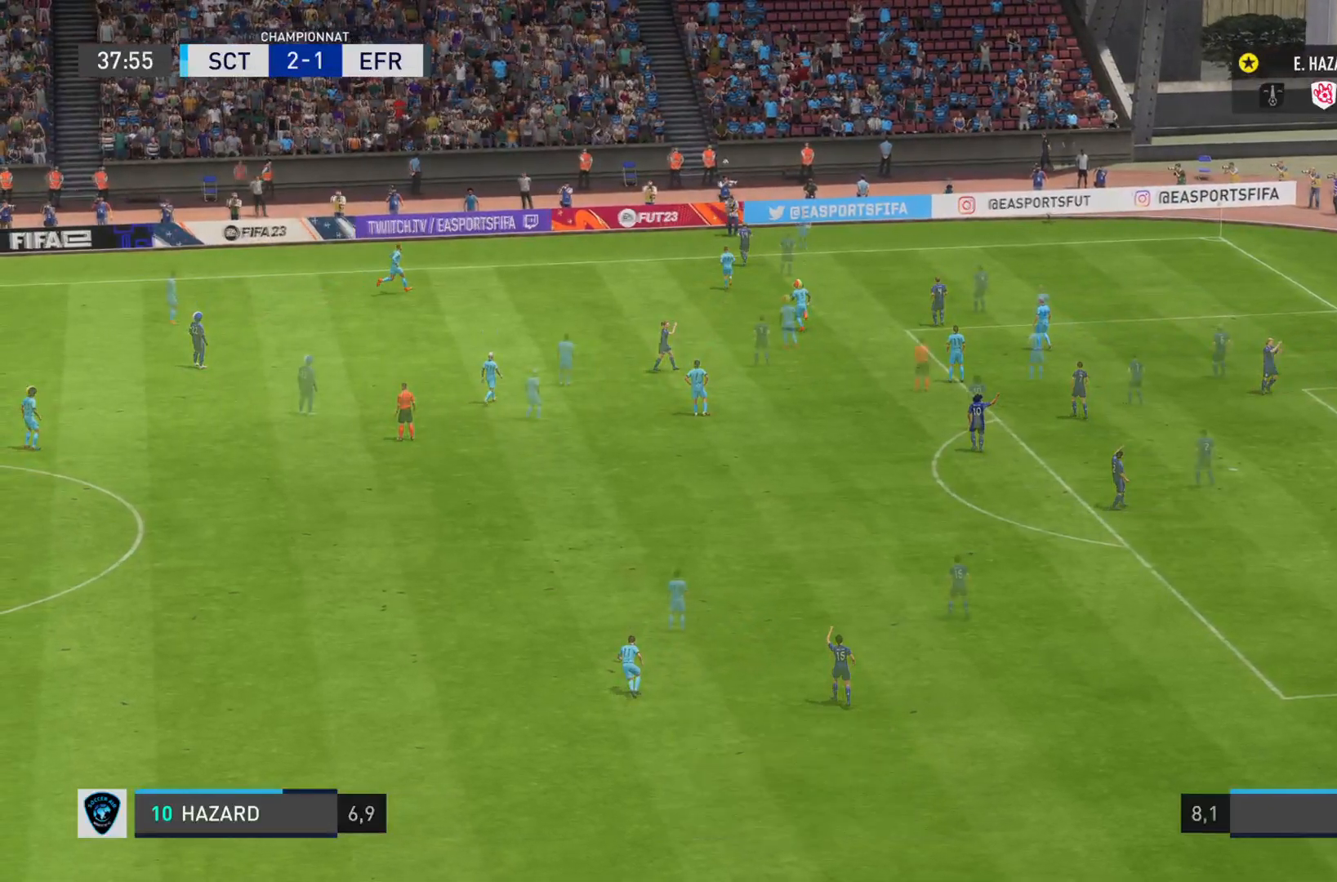
{"buttons": [], "left_stick": "center", "right_stick": "center", "events": []}
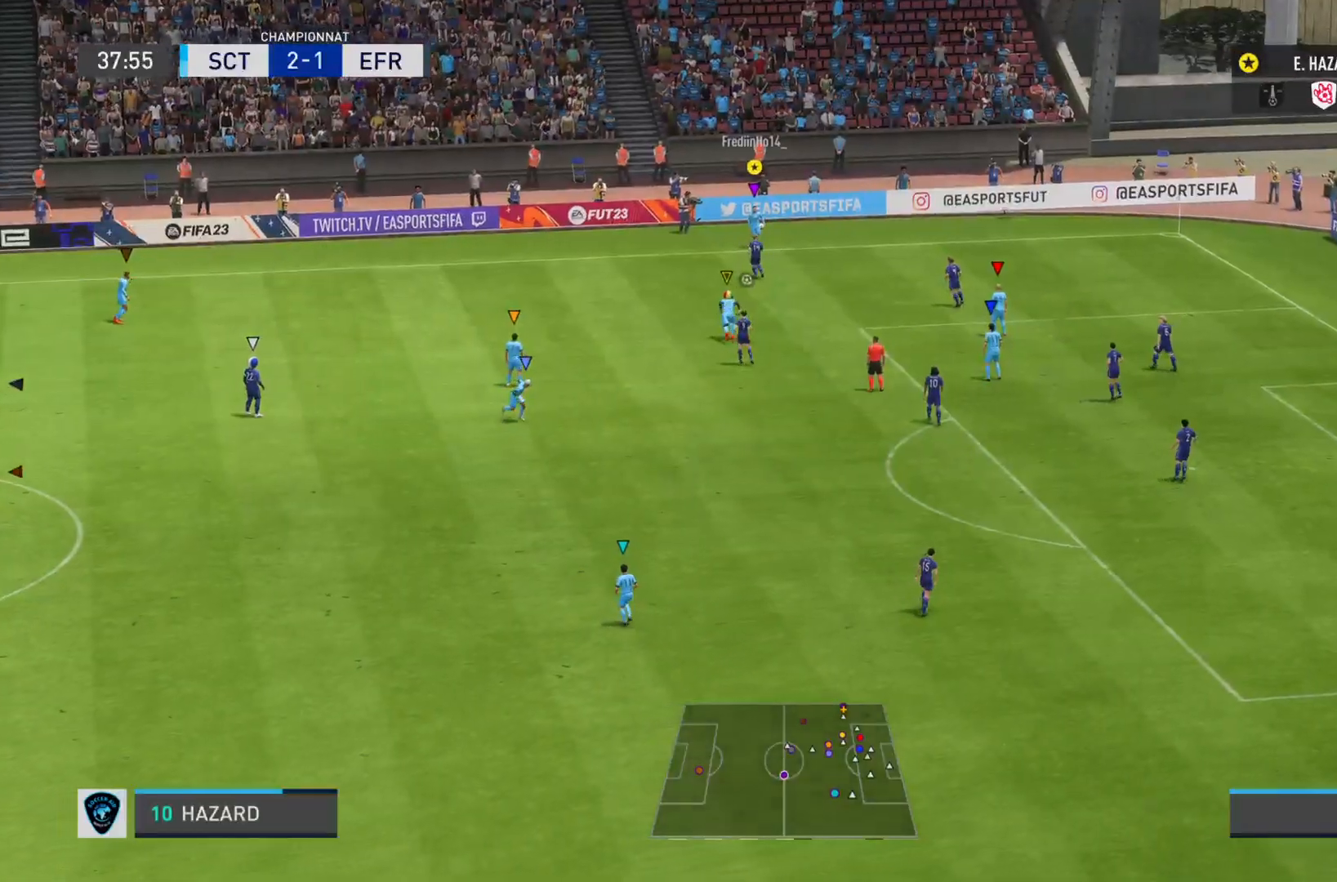
{"buttons": [], "left_stick": "right", "right_stick": "center", "events": [[467, "left_stick", "right"]]}
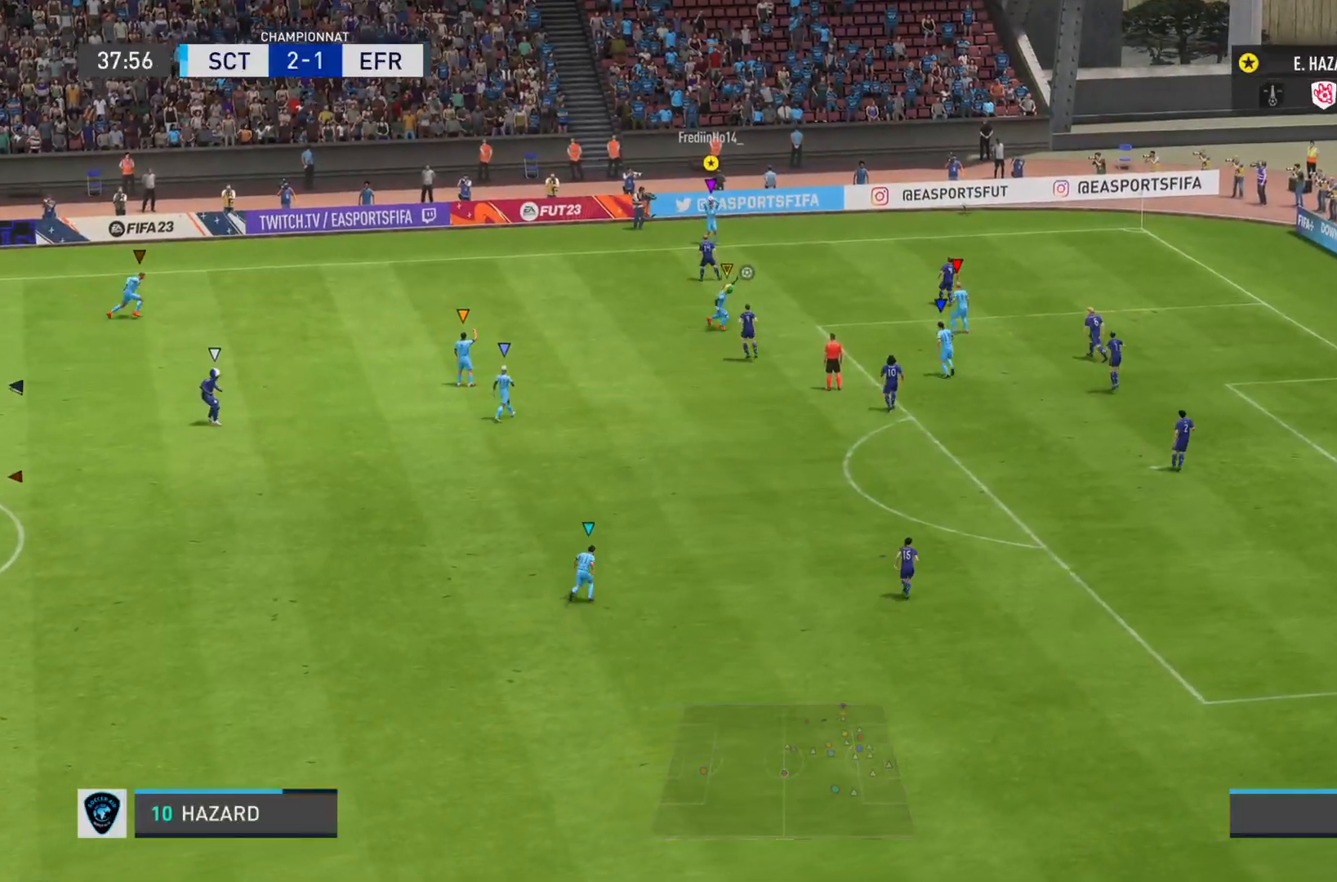
{"buttons": ["R2"], "left_stick": "right", "right_stick": "center", "events": [[66, "R2", "down"]]}
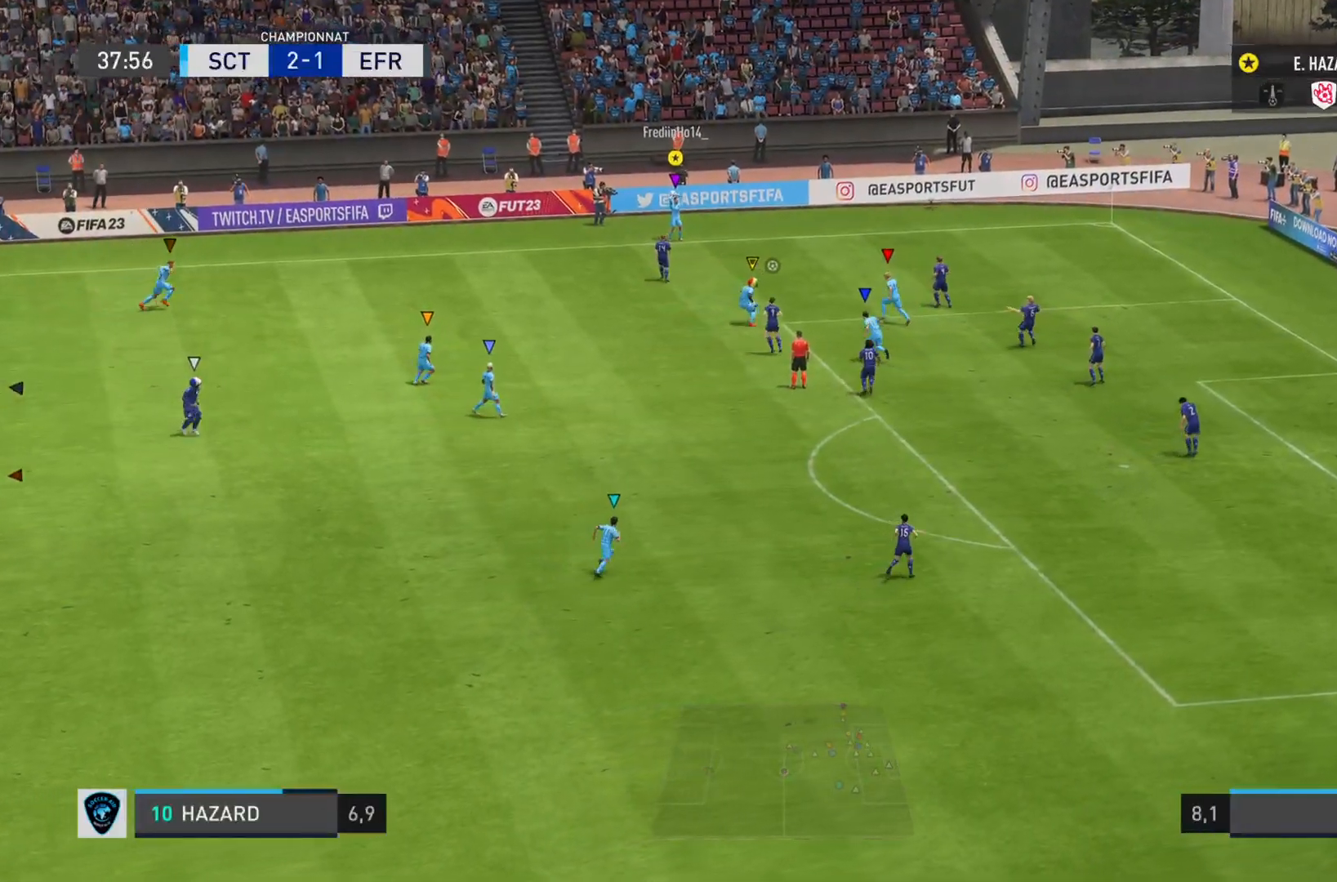
{"buttons": ["R2"], "left_stick": "right", "right_stick": "center", "events": []}
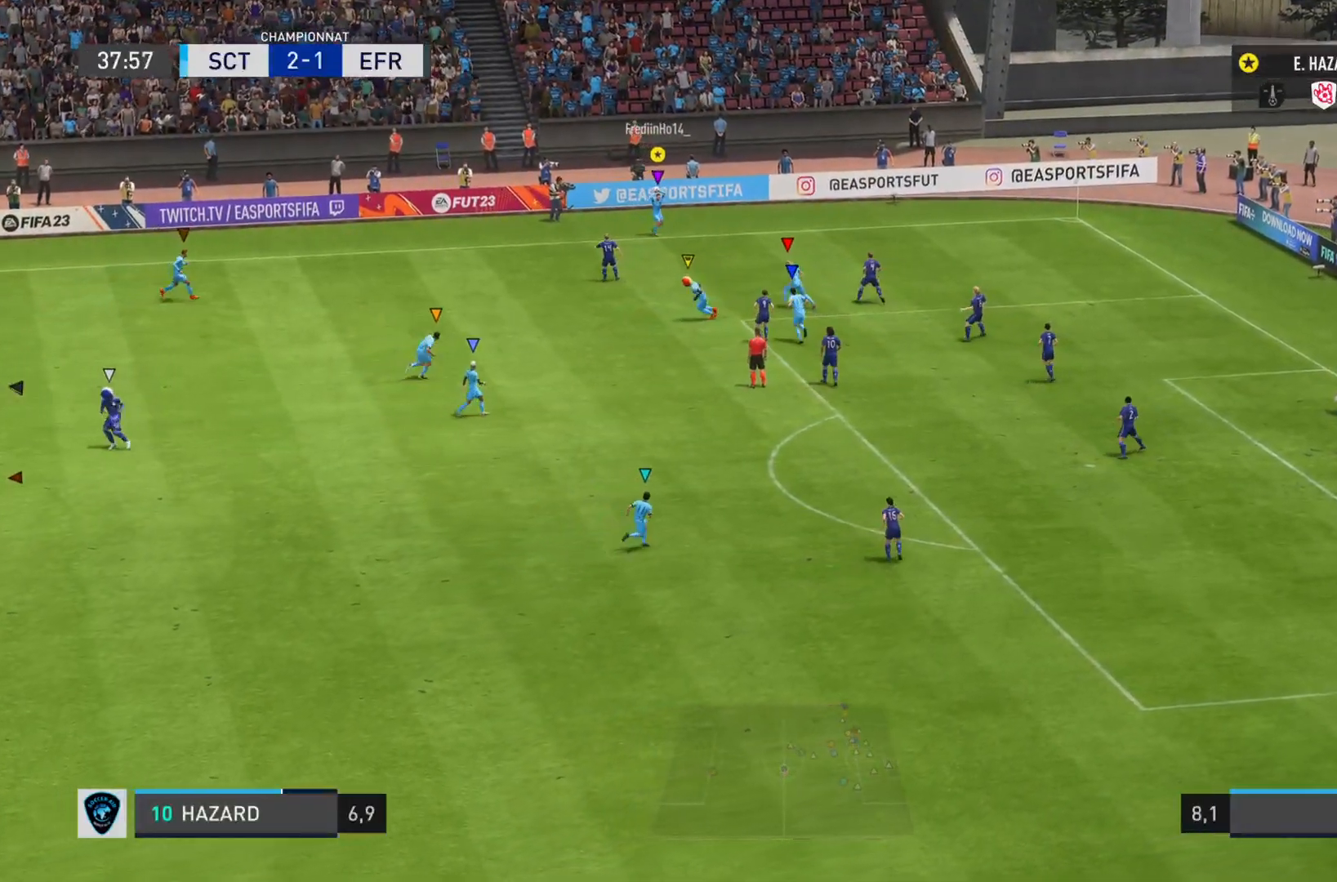
{"buttons": ["R2"], "left_stick": "right", "right_stick": "center", "events": []}
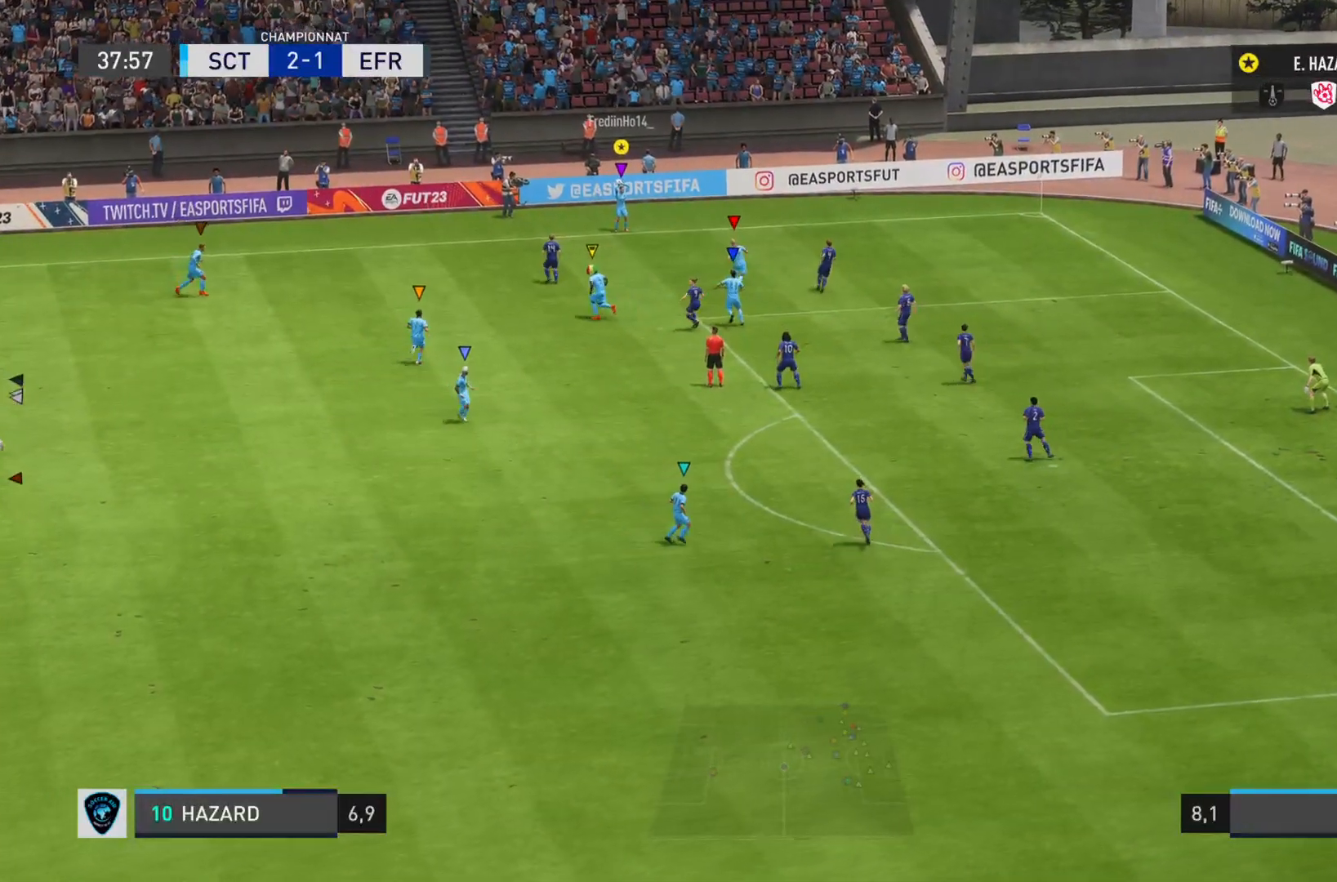
{"buttons": ["R2"], "left_stick": "right", "right_stick": "center", "events": []}
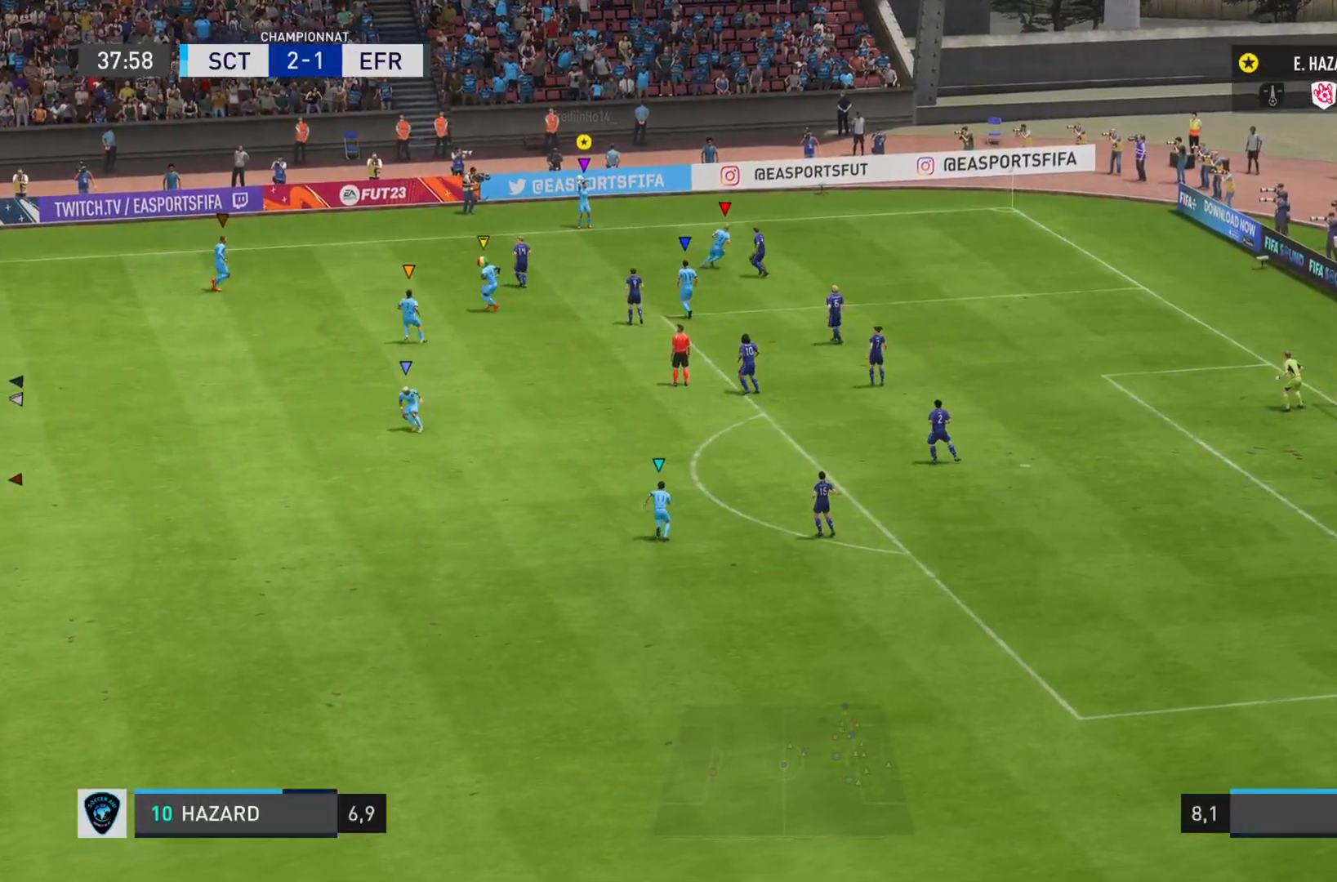
{"buttons": [], "left_stick": "down-right", "right_stick": "center", "events": [[66, "R2", "up"], [66, "left_stick", "down-right"]]}
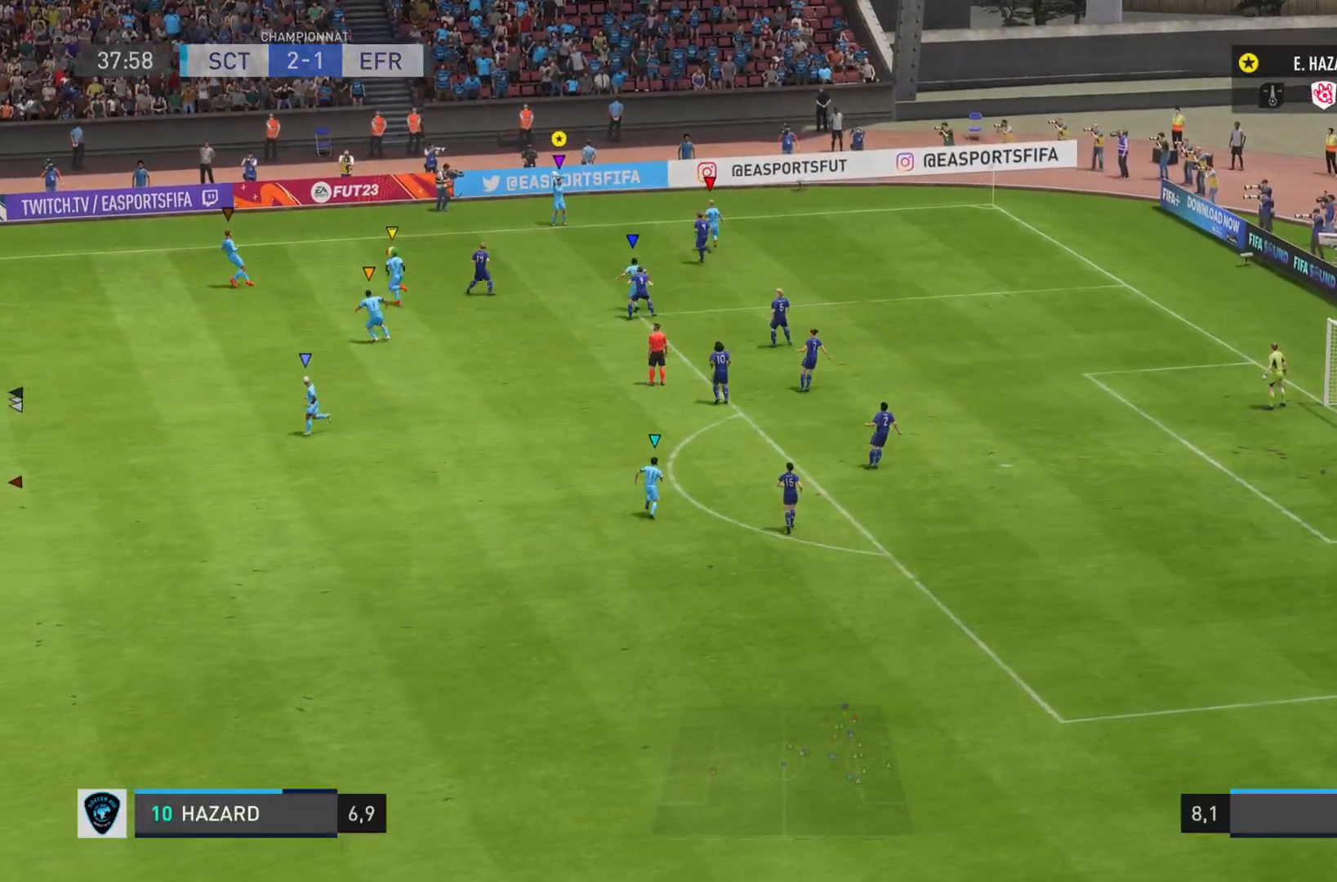
{"buttons": [], "left_stick": "down-right", "right_stick": "center", "events": []}
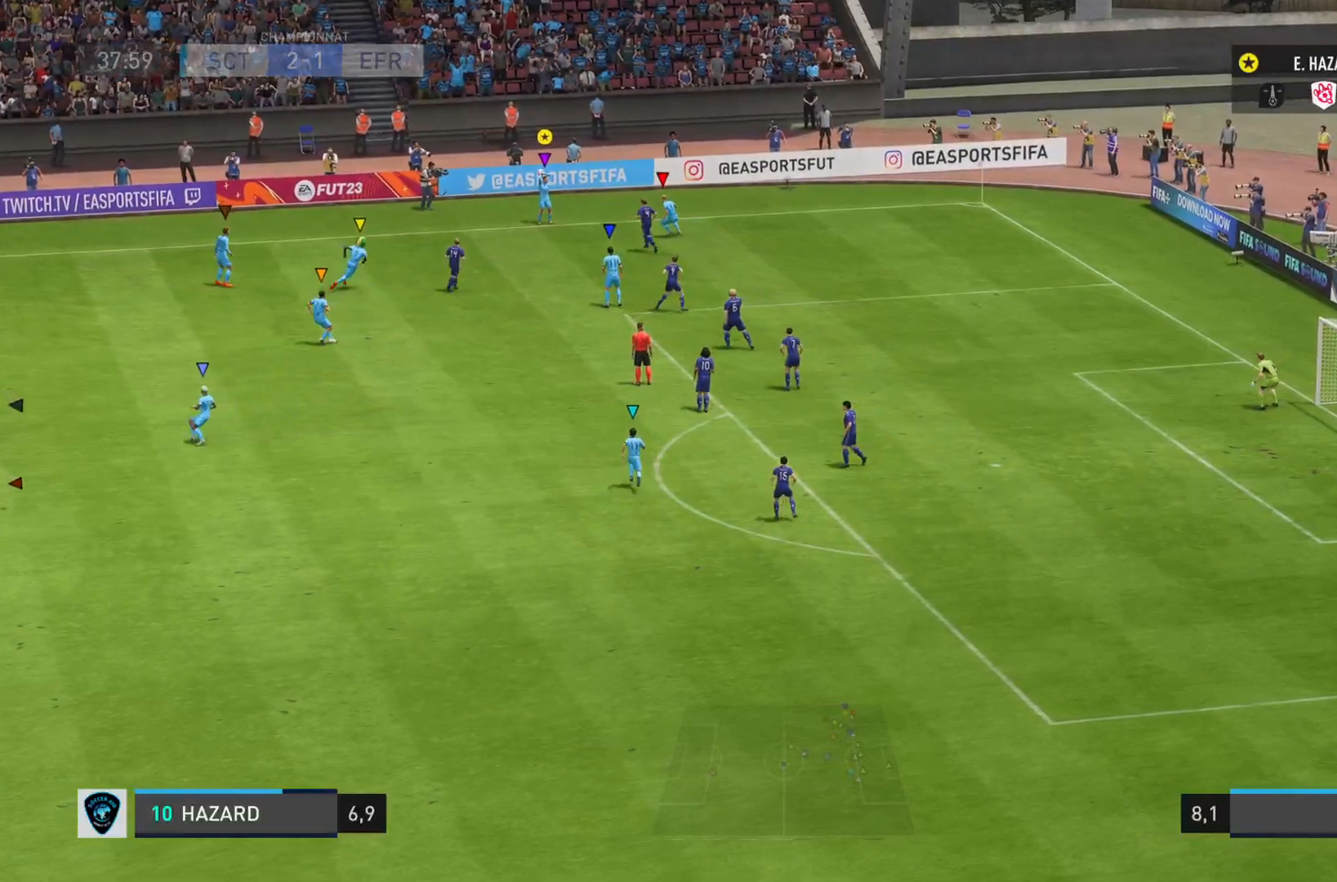
{"buttons": [], "left_stick": "down-right", "right_stick": "center", "events": []}
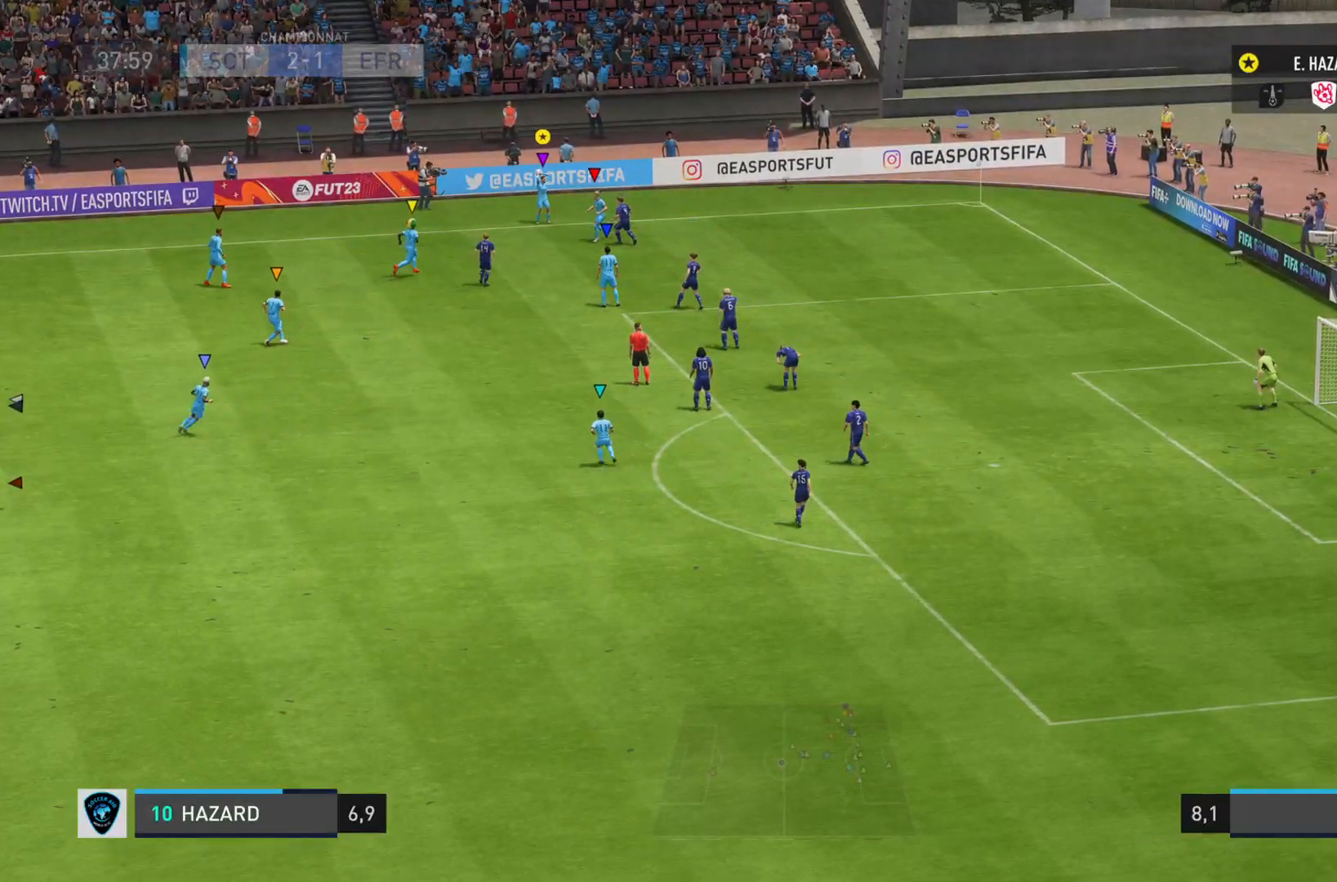
{"buttons": [], "left_stick": "down-right", "right_stick": "center", "events": []}
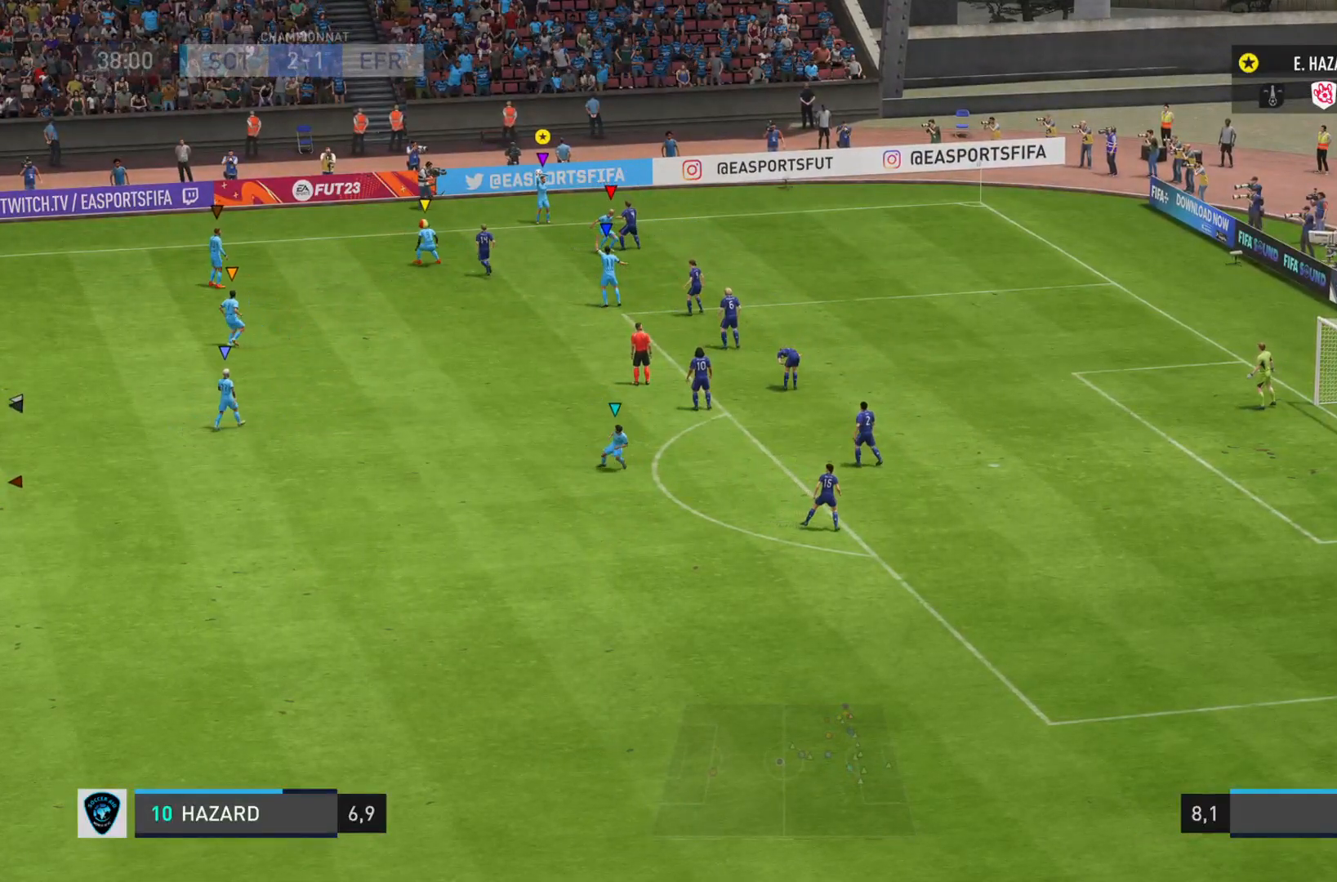
{"buttons": [], "left_stick": "down-right", "right_stick": "center", "events": []}
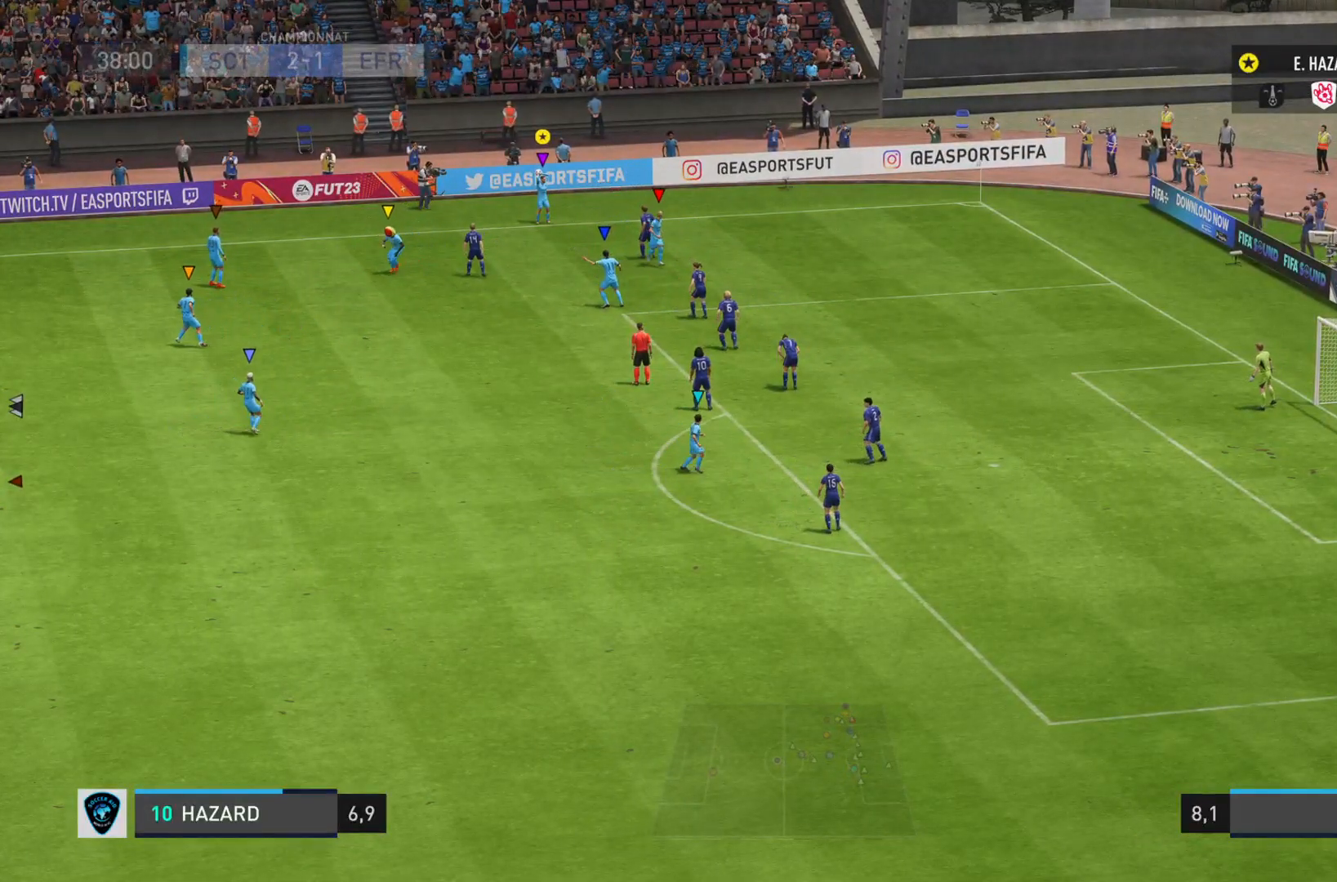
{"buttons": [], "left_stick": "right", "right_stick": "center", "events": [[301, "left_stick", "right"]]}
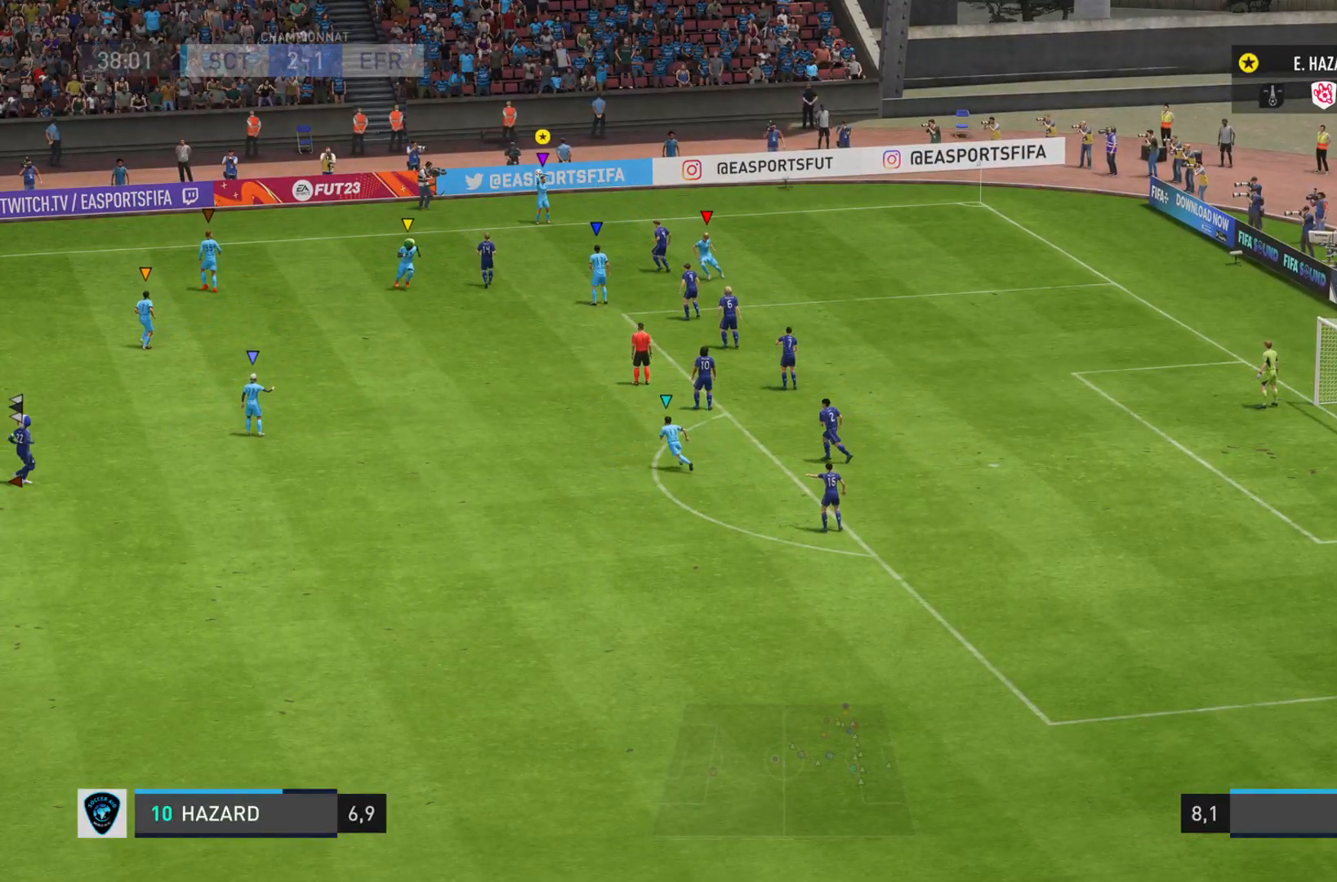
{"buttons": [], "left_stick": "right", "right_stick": "center", "events": []}
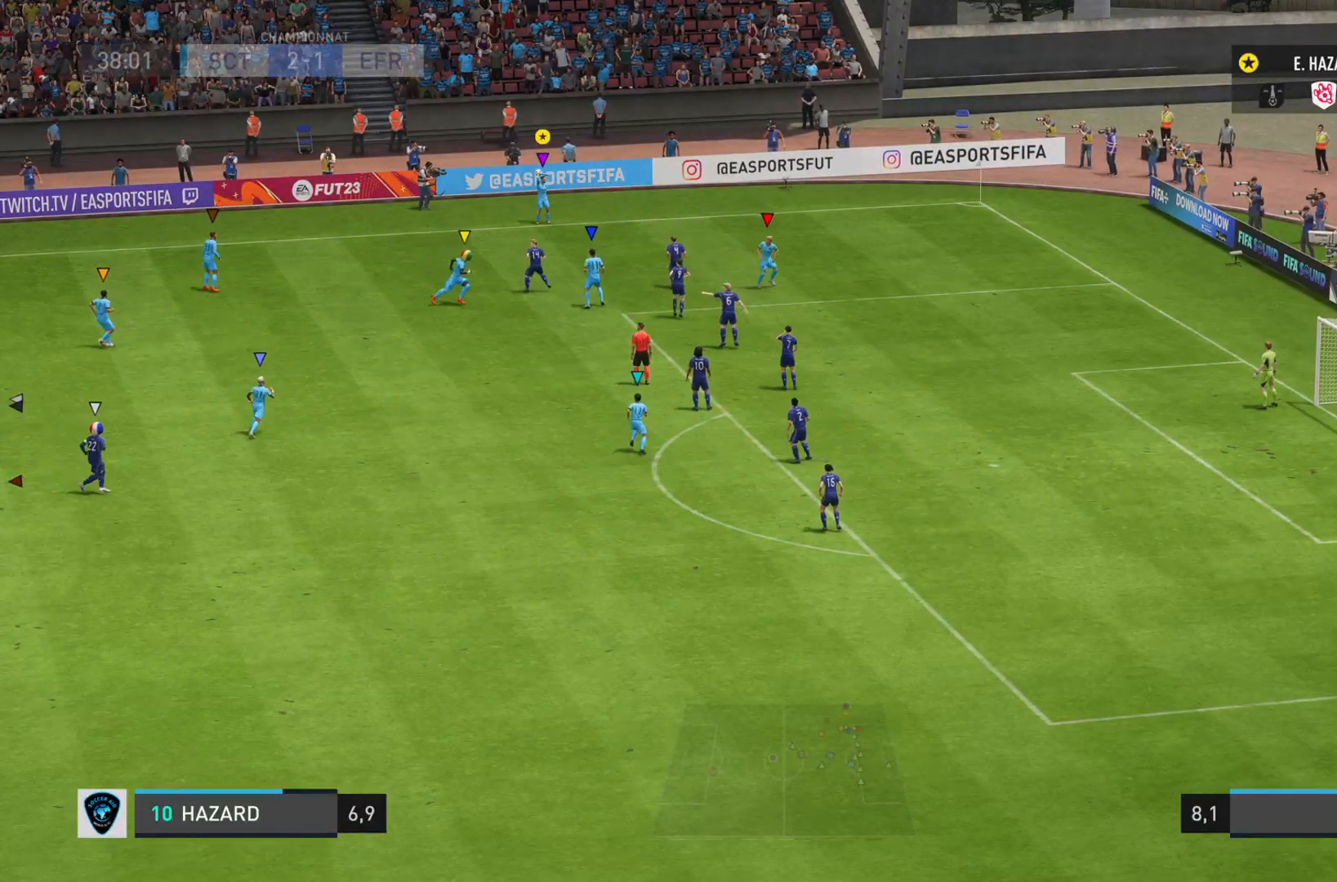
{"buttons": [], "left_stick": "right", "right_stick": "center", "events": []}
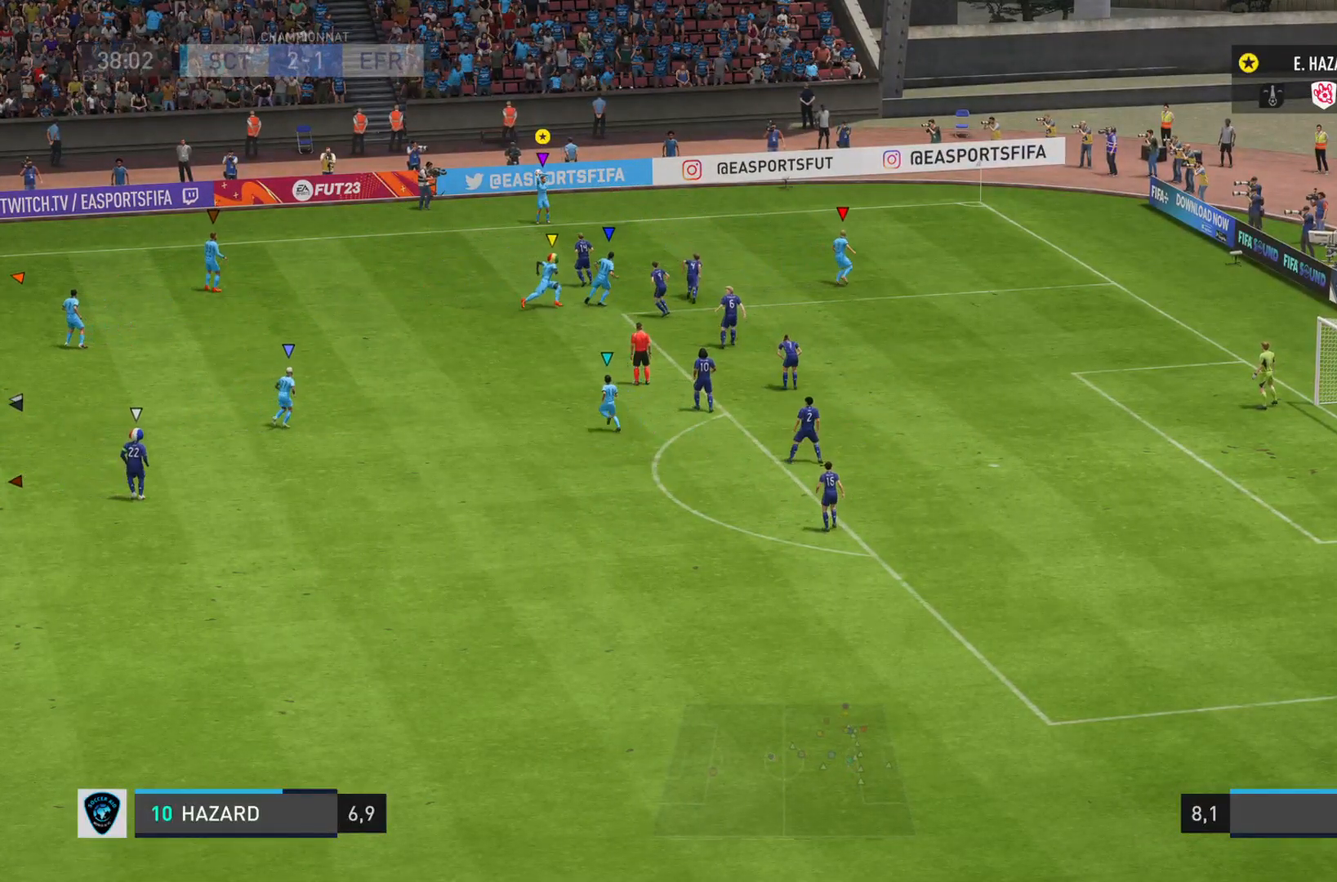
{"buttons": [], "left_stick": "right", "right_stick": "center", "events": [[300, "TRIANGLE", "down"], [501, "TRIANGLE", "up"]]}
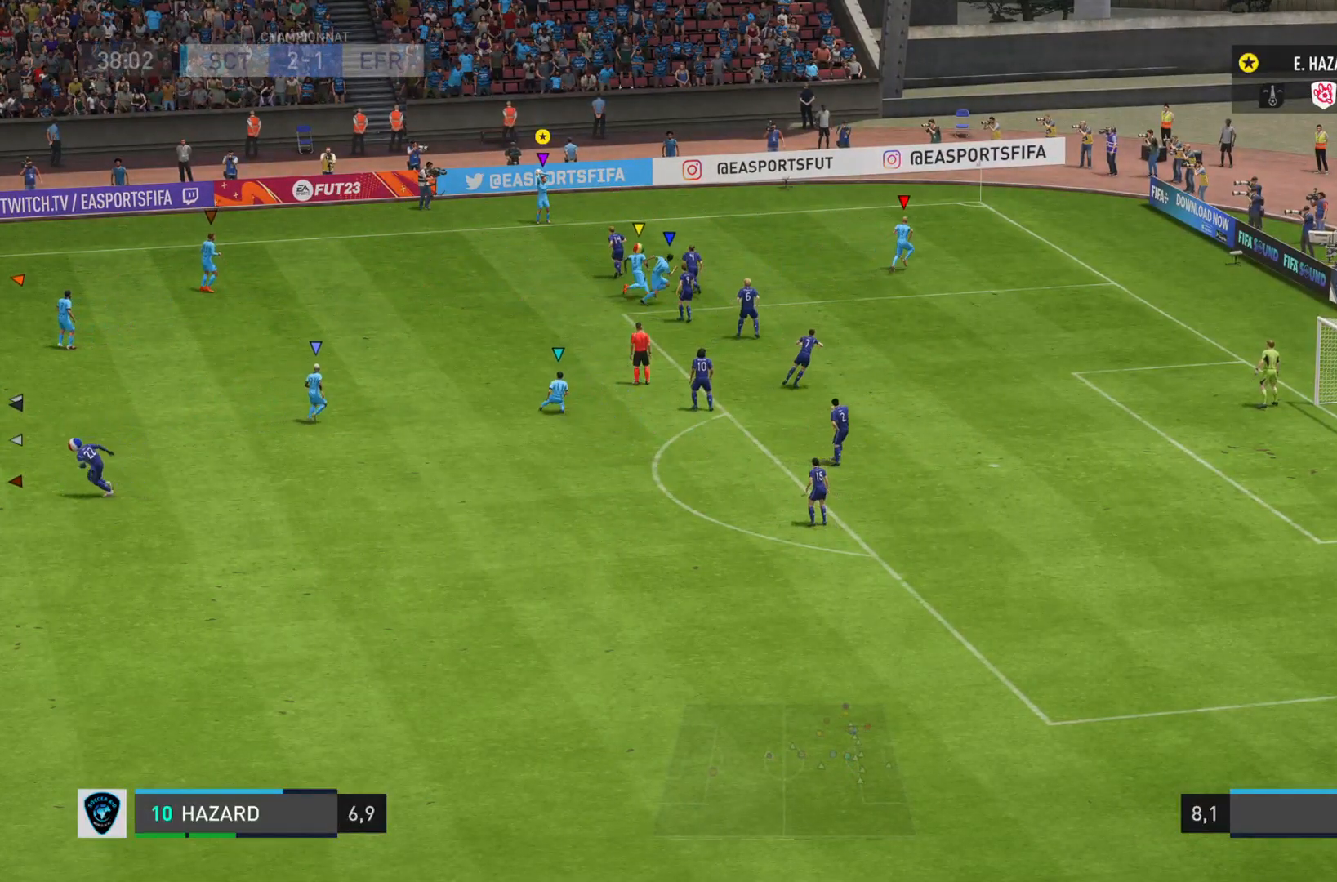
{"buttons": [], "left_stick": "right", "right_stick": "center", "events": []}
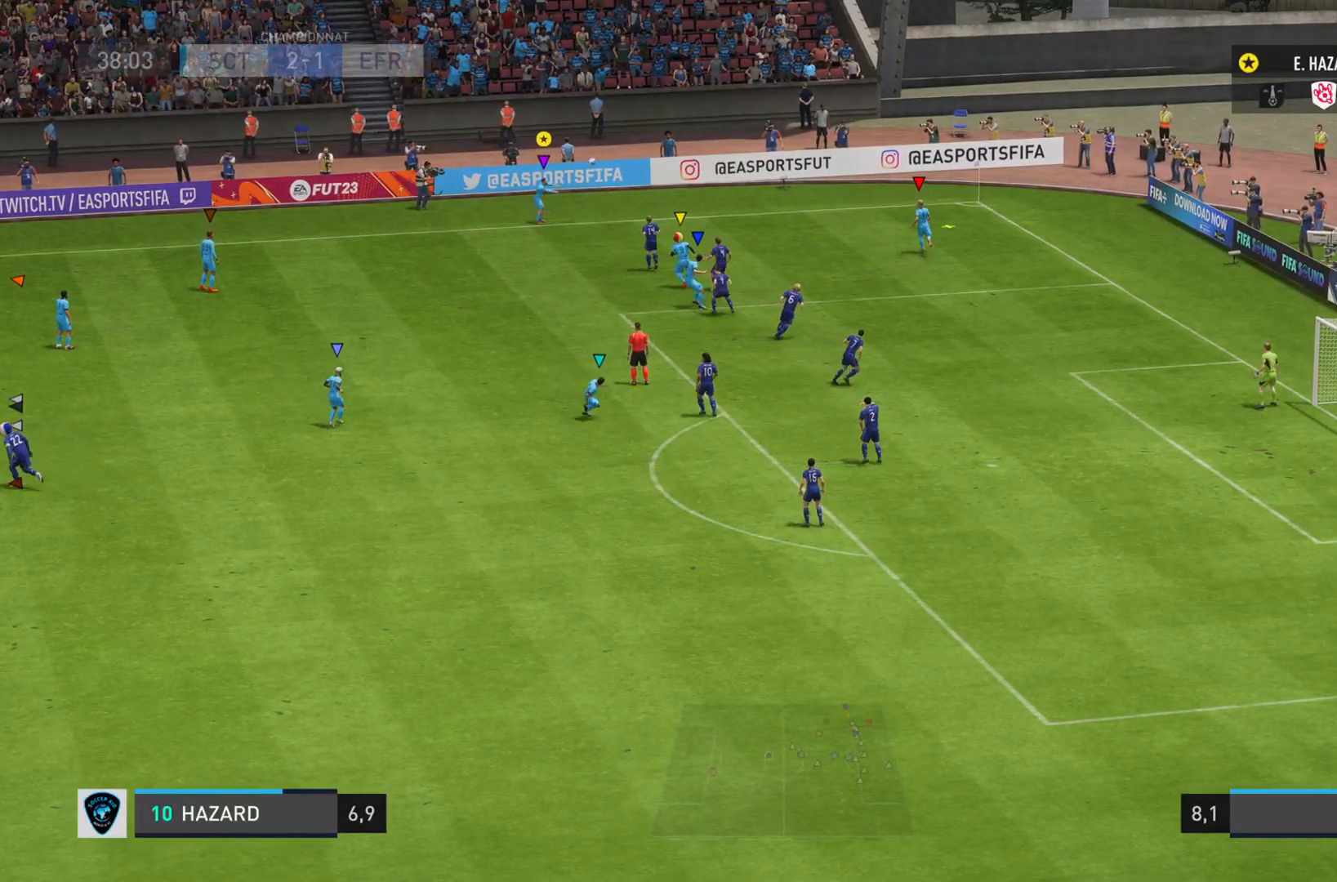
{"buttons": [], "left_stick": "right", "right_stick": "center", "events": []}
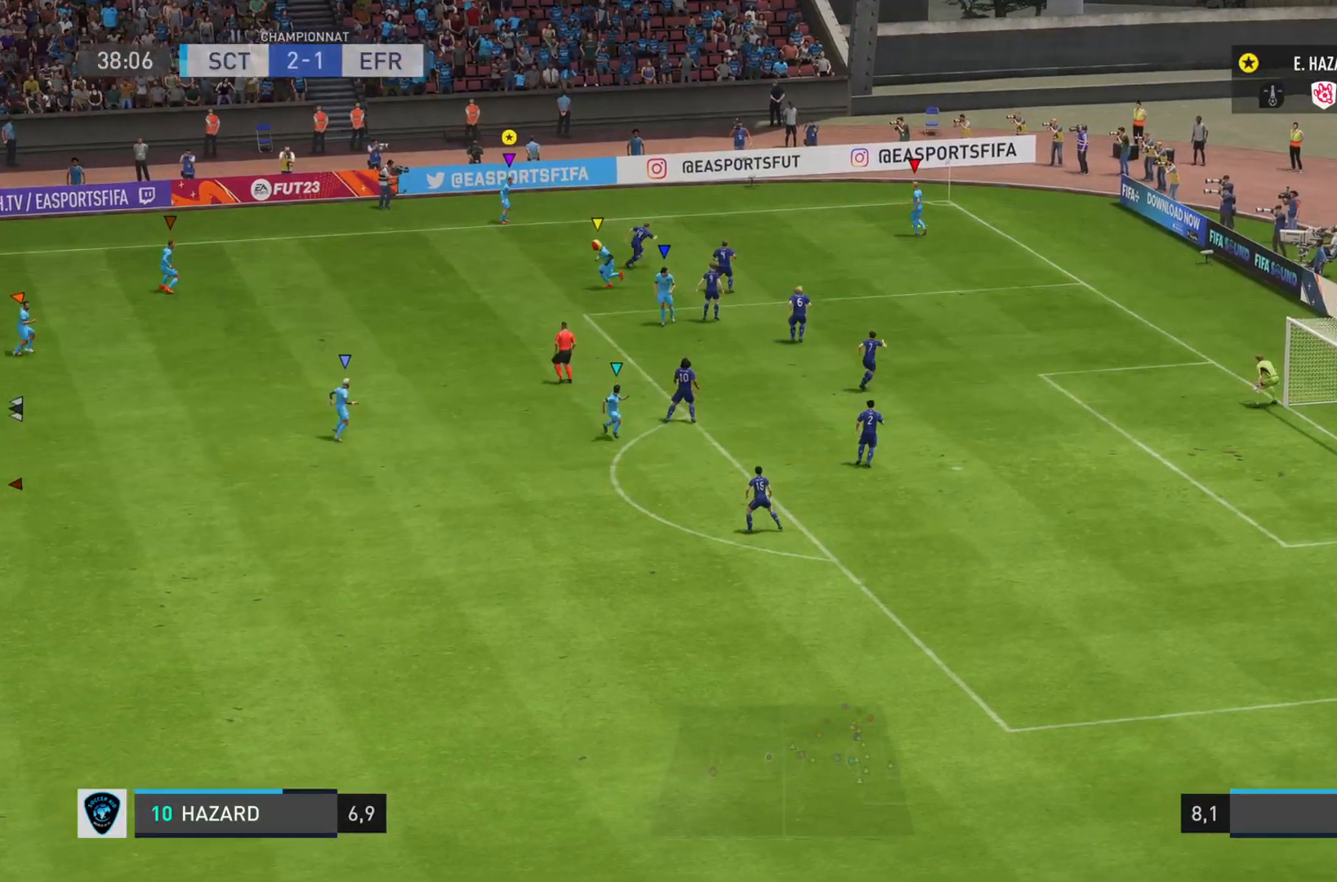
{"buttons": [], "left_stick": "down-right", "right_stick": "center", "events": [[116, "left_stick", "down-right"]]}
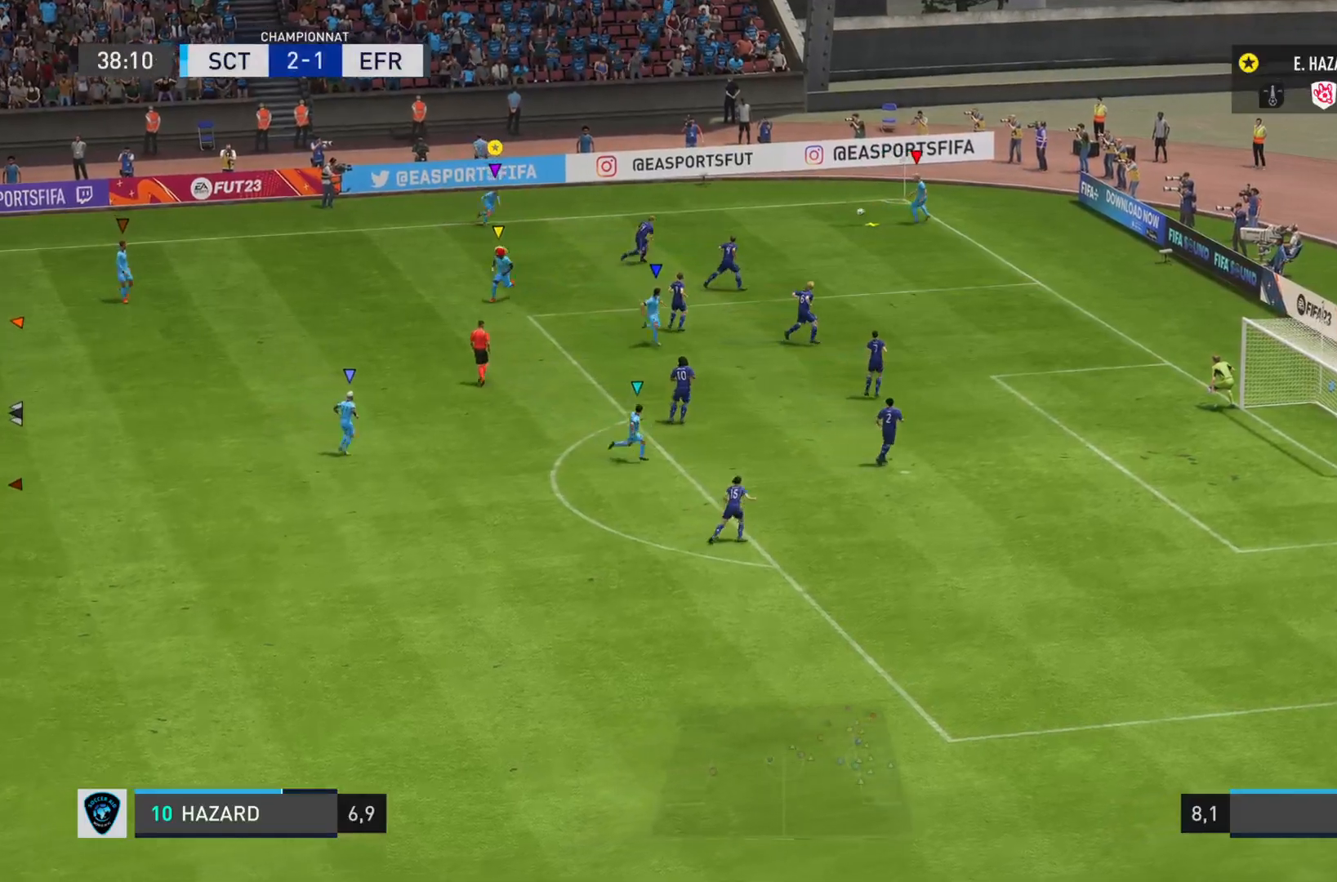
{"buttons": [], "left_stick": "down-right", "right_stick": "center", "events": []}
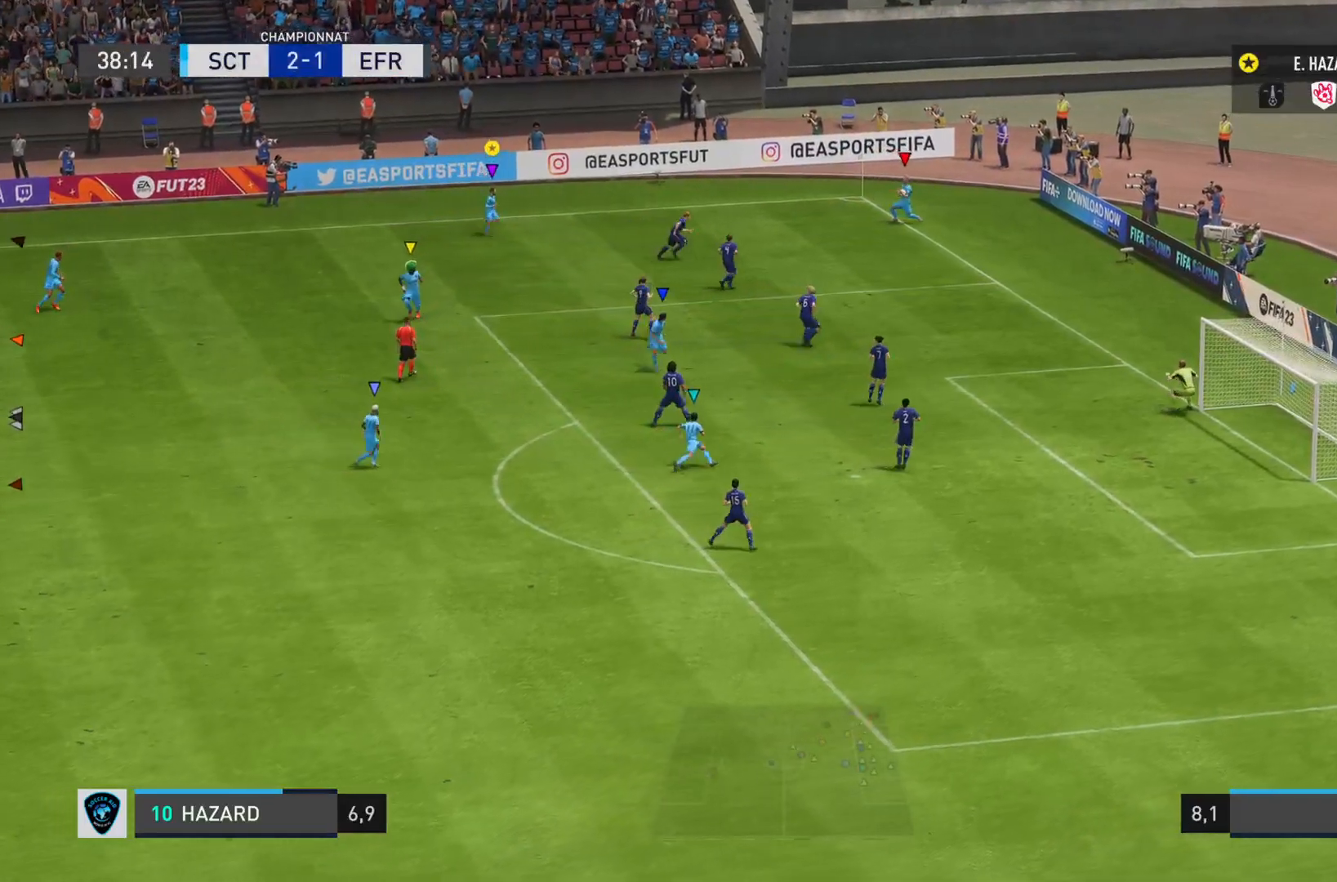
{"buttons": [], "left_stick": "down-right", "right_stick": "center", "events": []}
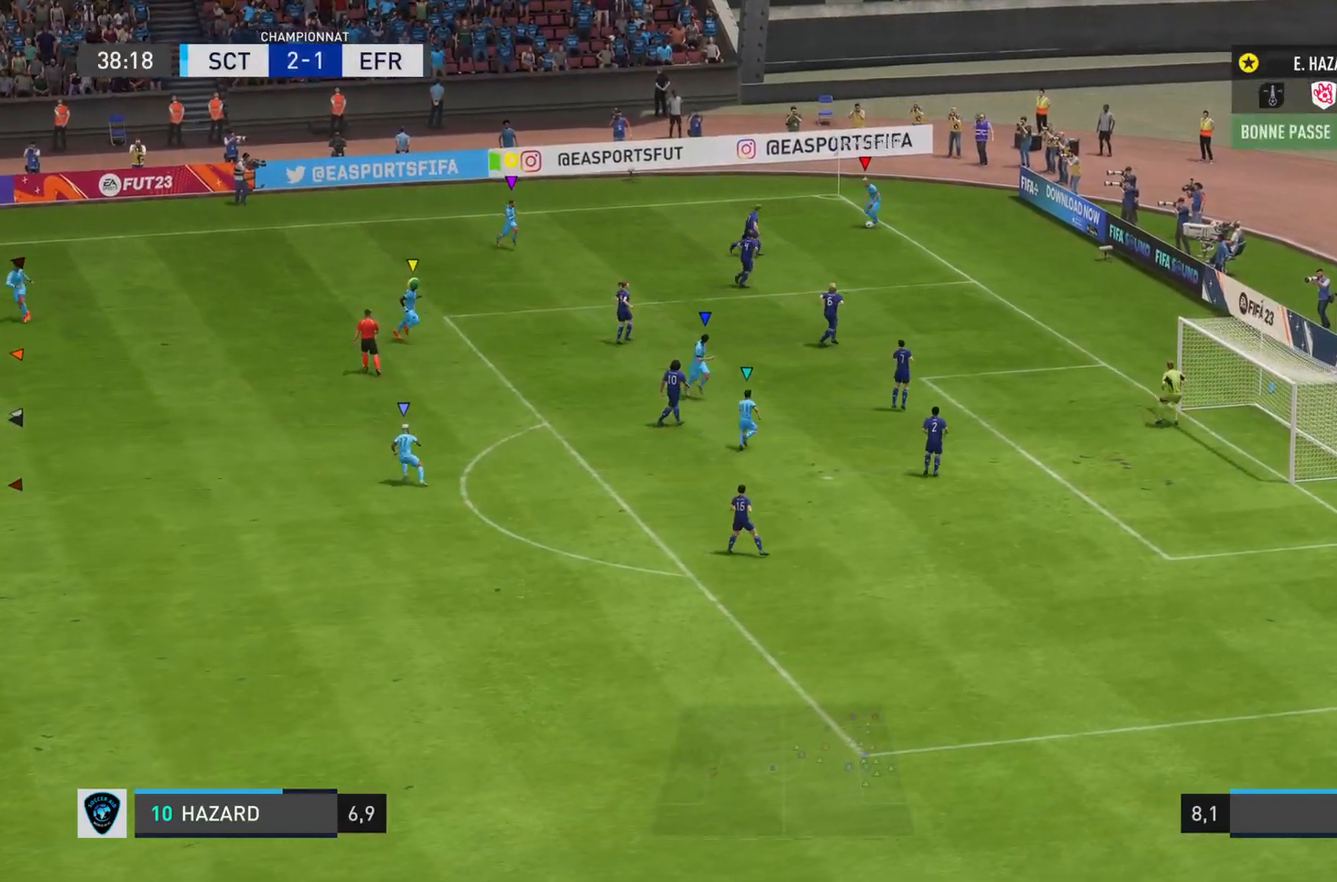
{"buttons": ["R2"], "left_stick": "down-right", "right_stick": "center", "events": [[50, "R2", "down"]]}
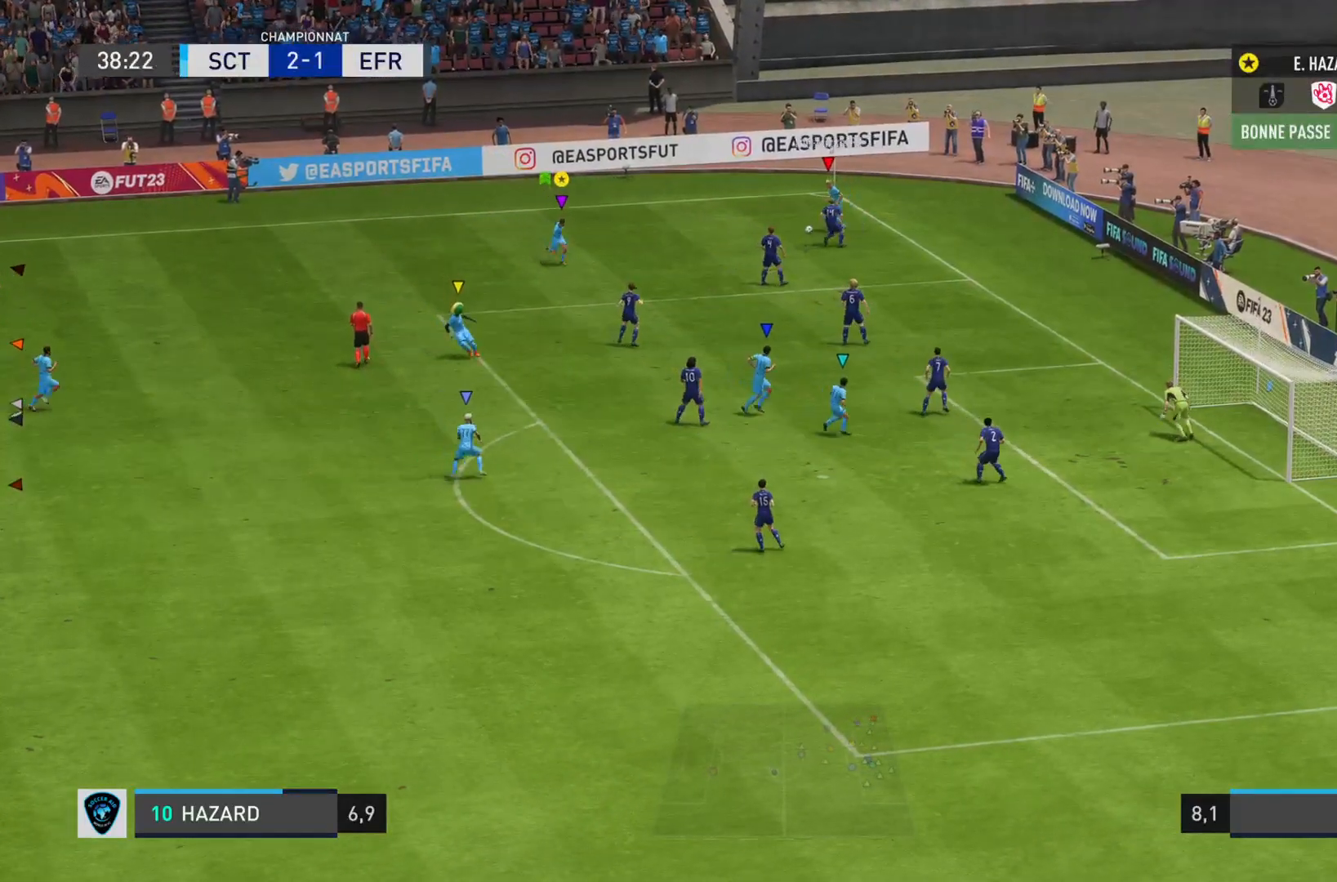
{"buttons": [], "left_stick": "down", "right_stick": "center", "events": [[183, "R2", "up"], [250, "left_stick", "down"]]}